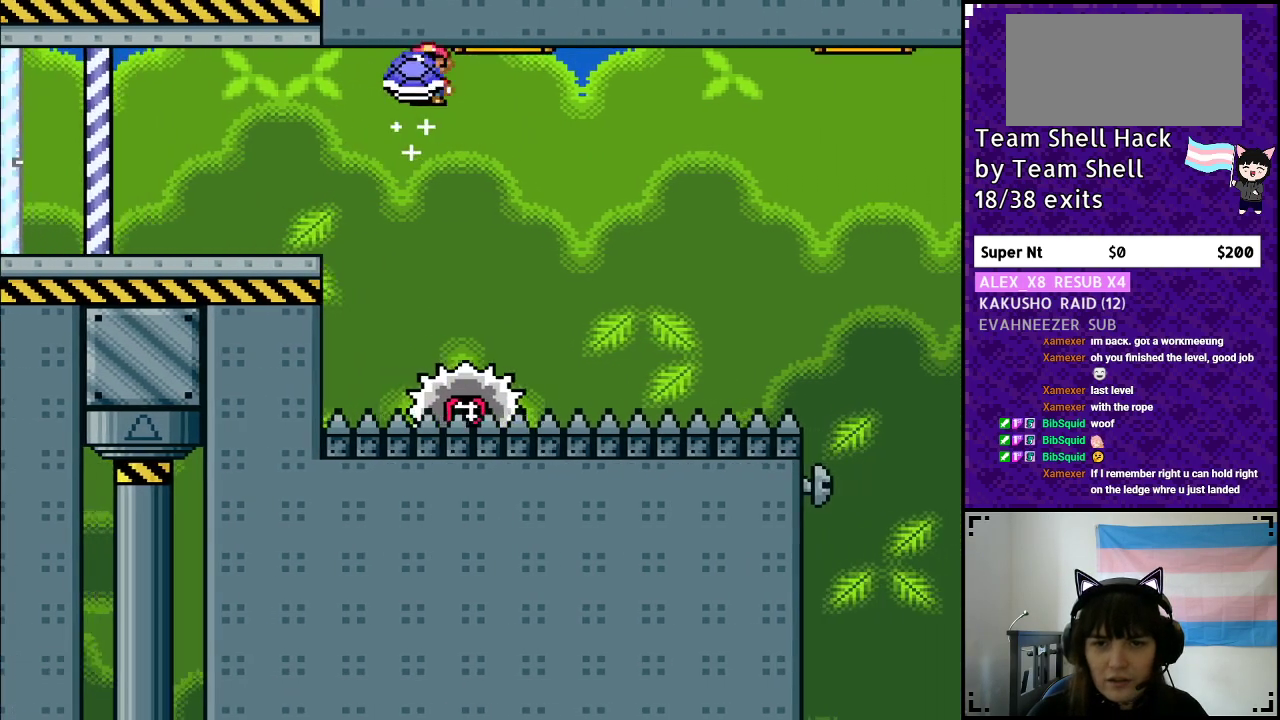
Gameplay with a controller (Nintendo layout); each line is a JSON object with the inputs held at the frame after it. "events" lists button and stick changes between this image and that frame as [ms after this image, input, new state], when the widget could be followed in between. Not read: L3 R3.
{"buttons": ["A", "Y", "DPAD_RIGHT"], "events": []}
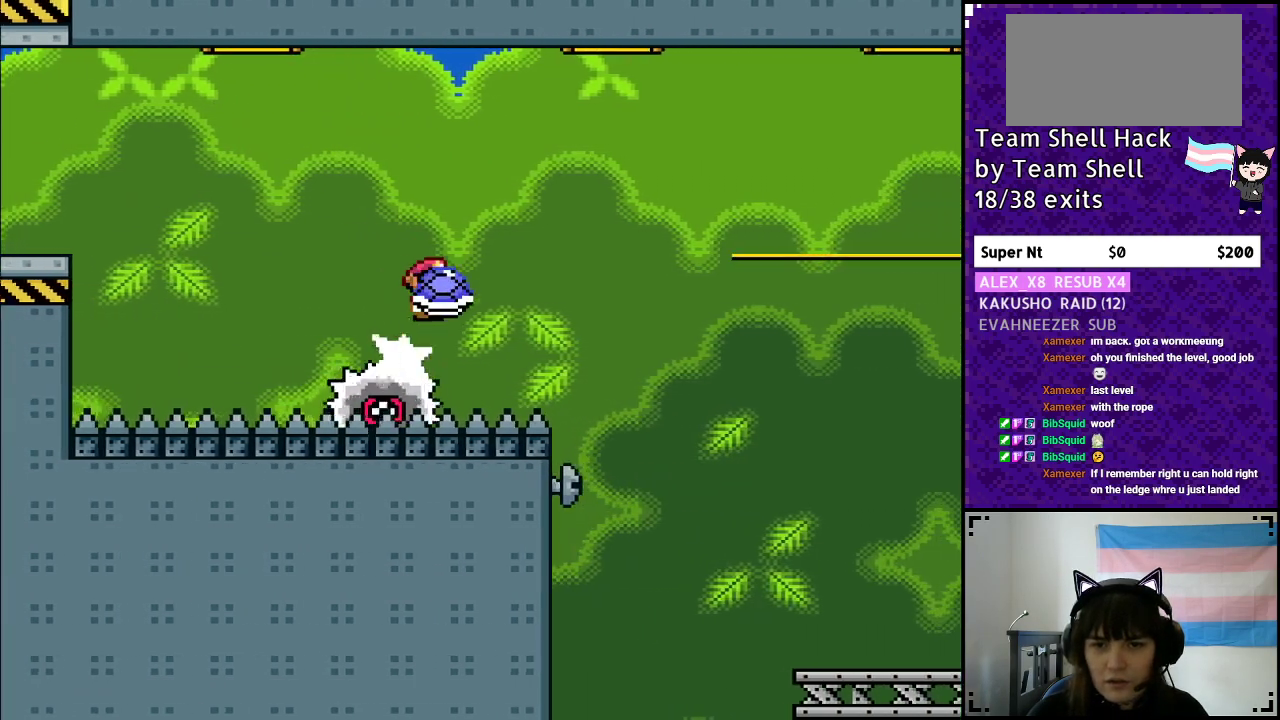
{"buttons": ["A", "Y", "DPAD_RIGHT"], "events": [[317, "A", "up"], [333, "Y", "up"], [400, "A", "down"], [400, "Y", "down"]]}
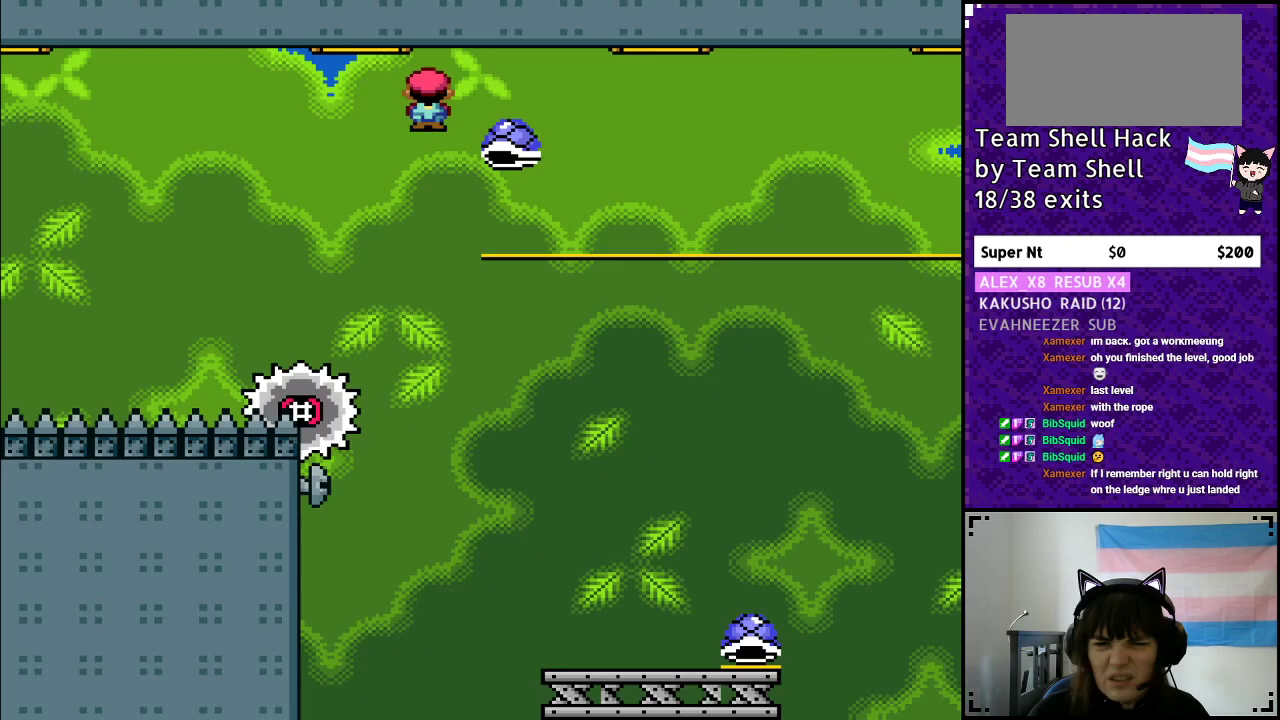
{"buttons": ["Y"], "events": [[267, "A", "up"], [317, "DPAD_RIGHT", "up"], [333, "DPAD_LEFT", "down"], [483, "DPAD_LEFT", "up"]]}
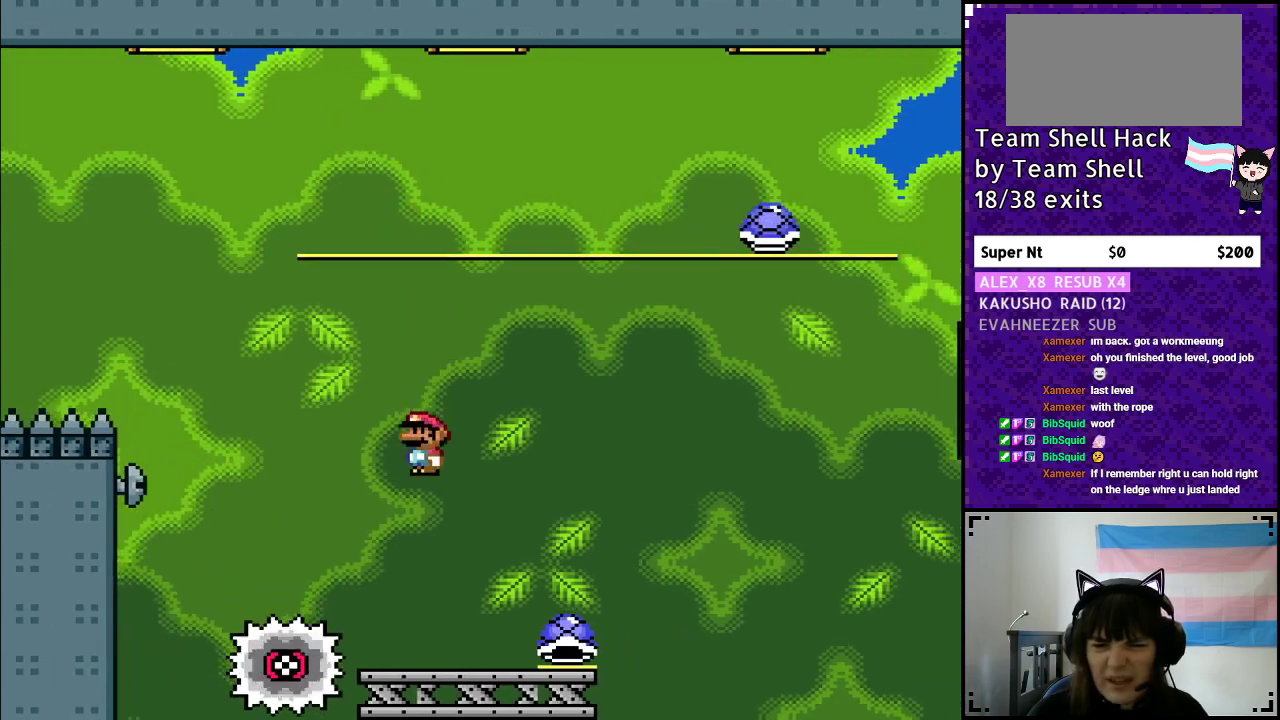
{"buttons": ["Y", "DPAD_RIGHT"], "events": [[67, "DPAD_RIGHT", "down"]]}
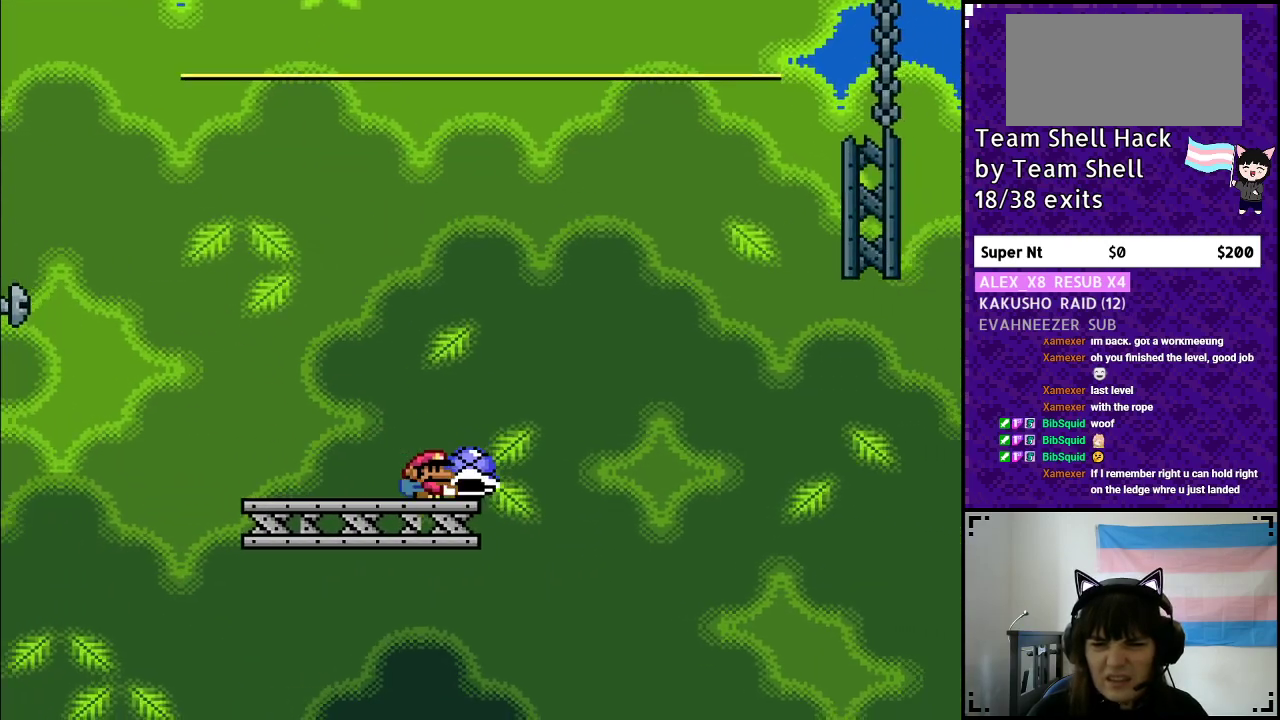
{"buttons": ["B", "Y", "DPAD_RIGHT"], "events": [[117, "B", "down"], [267, "DPAD_DOWN", "down"], [267, "DPAD_RIGHT", "up"], [283, "DPAD_DOWN", "up"], [283, "DPAD_LEFT", "down"], [383, "DPAD_LEFT", "up"], [383, "DPAD_UP", "down"], [417, "DPAD_RIGHT", "down"], [417, "DPAD_UP", "up"]]}
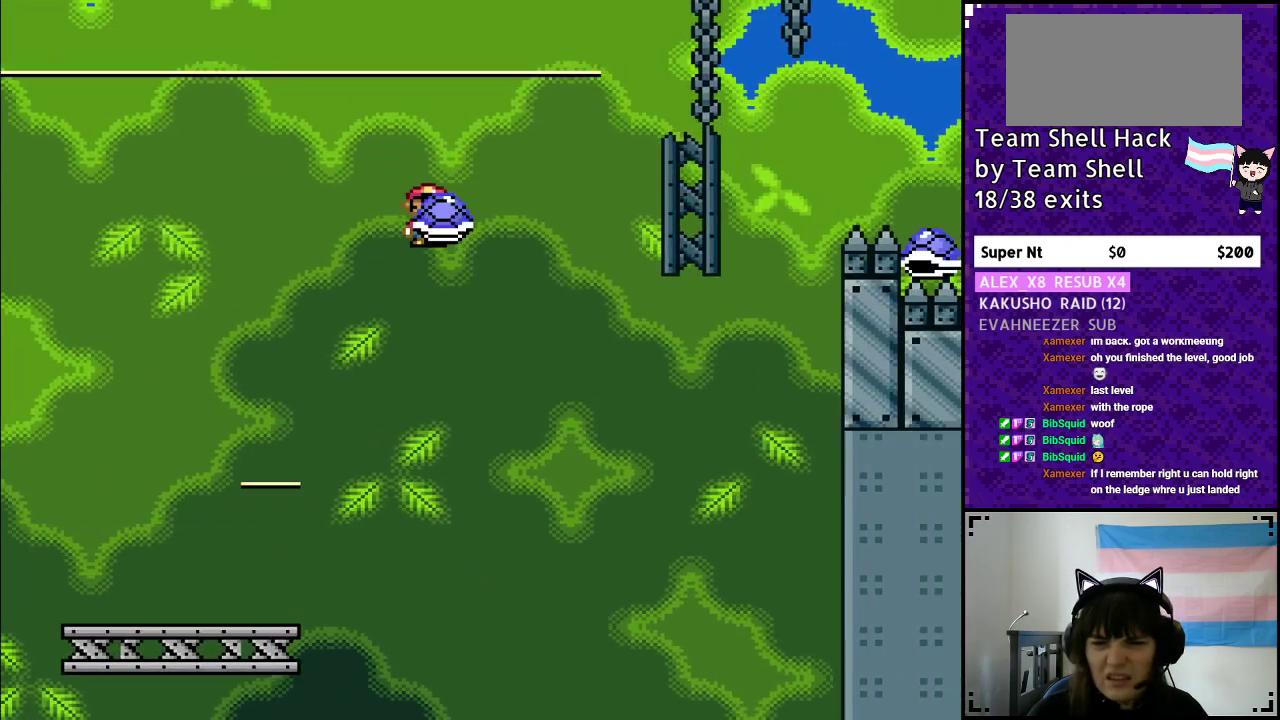
{"buttons": ["B", "Y"], "events": [[67, "Y", "up"], [133, "Y", "down"], [217, "DPAD_RIGHT", "up"]]}
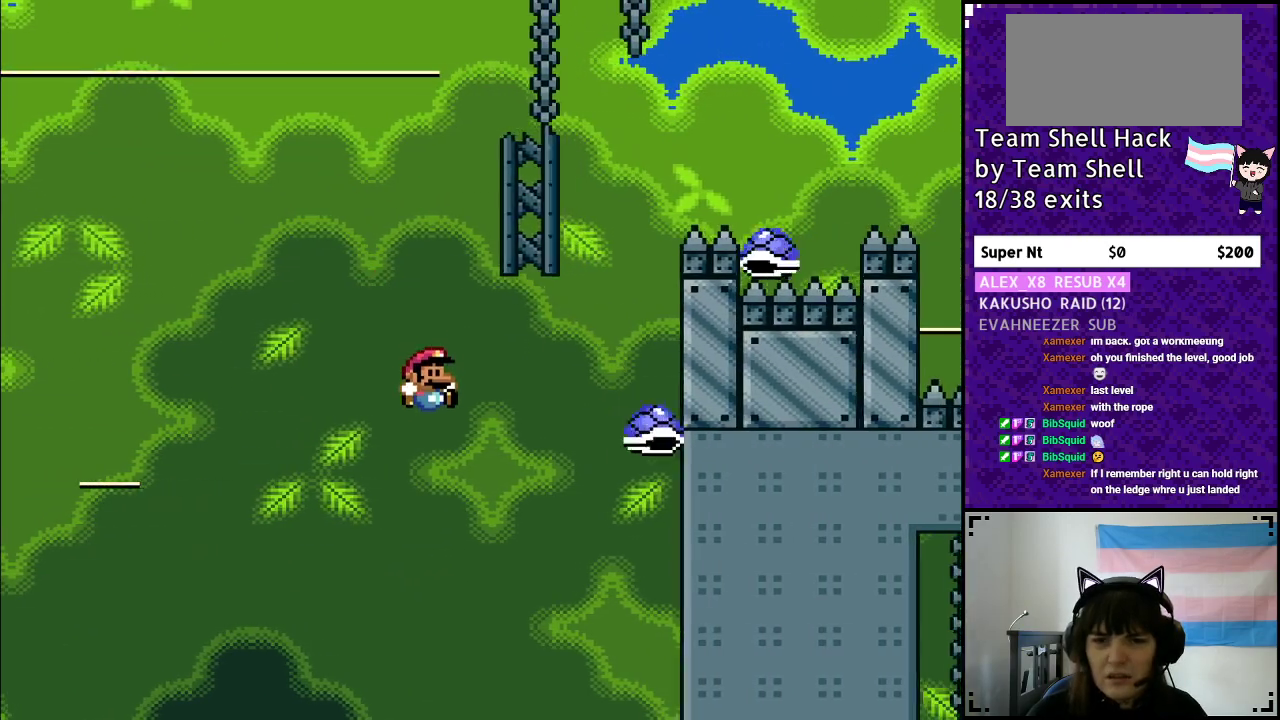
{"buttons": ["B", "Y"], "events": []}
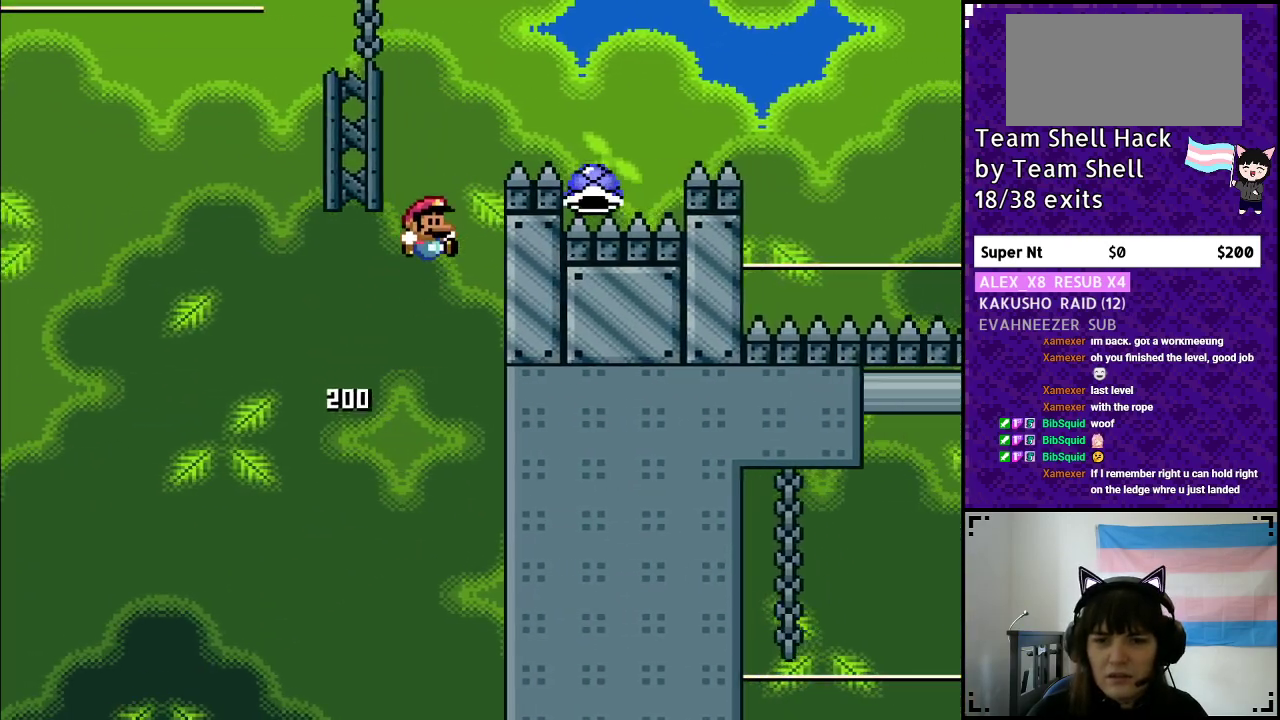
{"buttons": ["Y"], "events": [[283, "B", "up"]]}
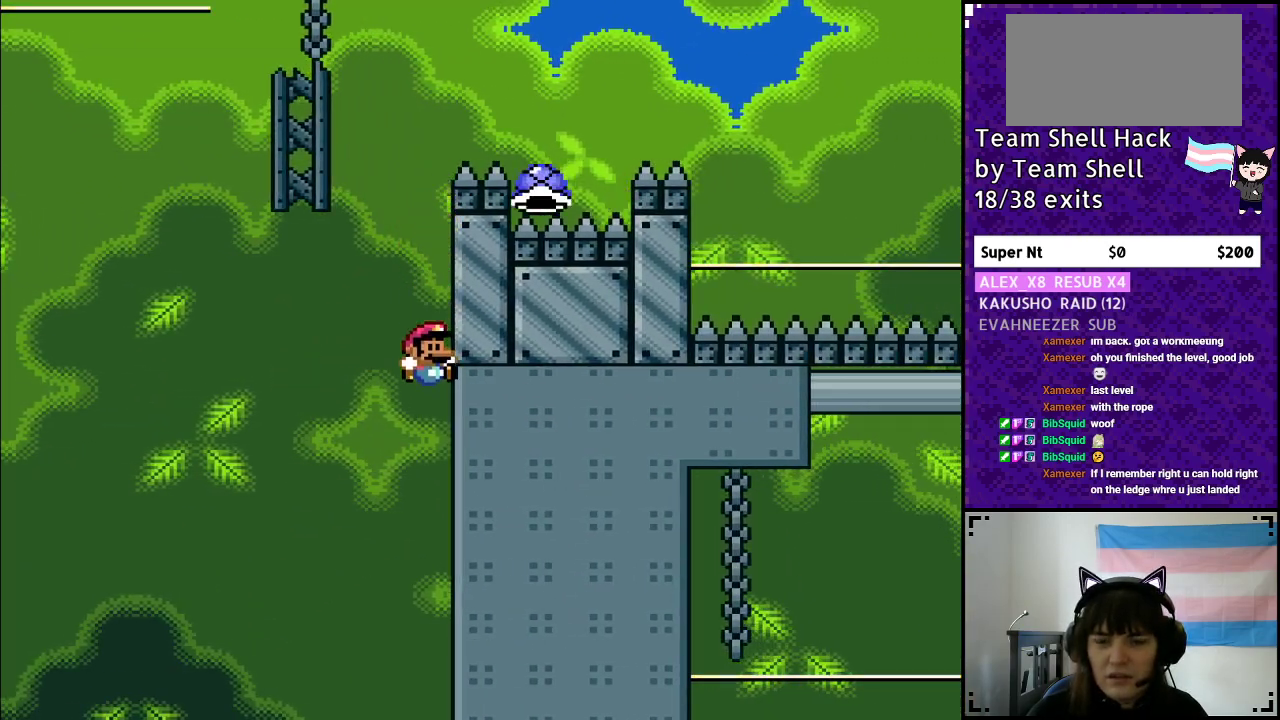
{"buttons": ["Y", "DPAD_RIGHT"], "events": [[450, "DPAD_RIGHT", "down"]]}
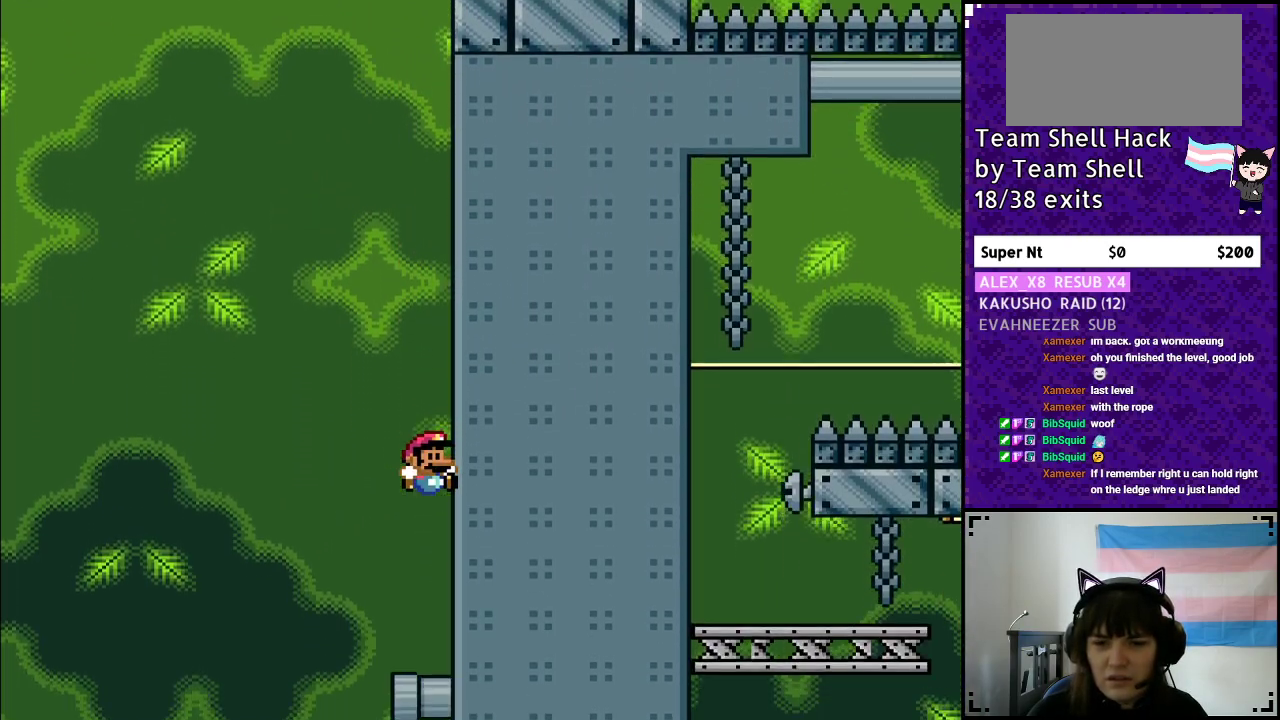
{"buttons": ["Y", "DPAD_RIGHT"], "events": []}
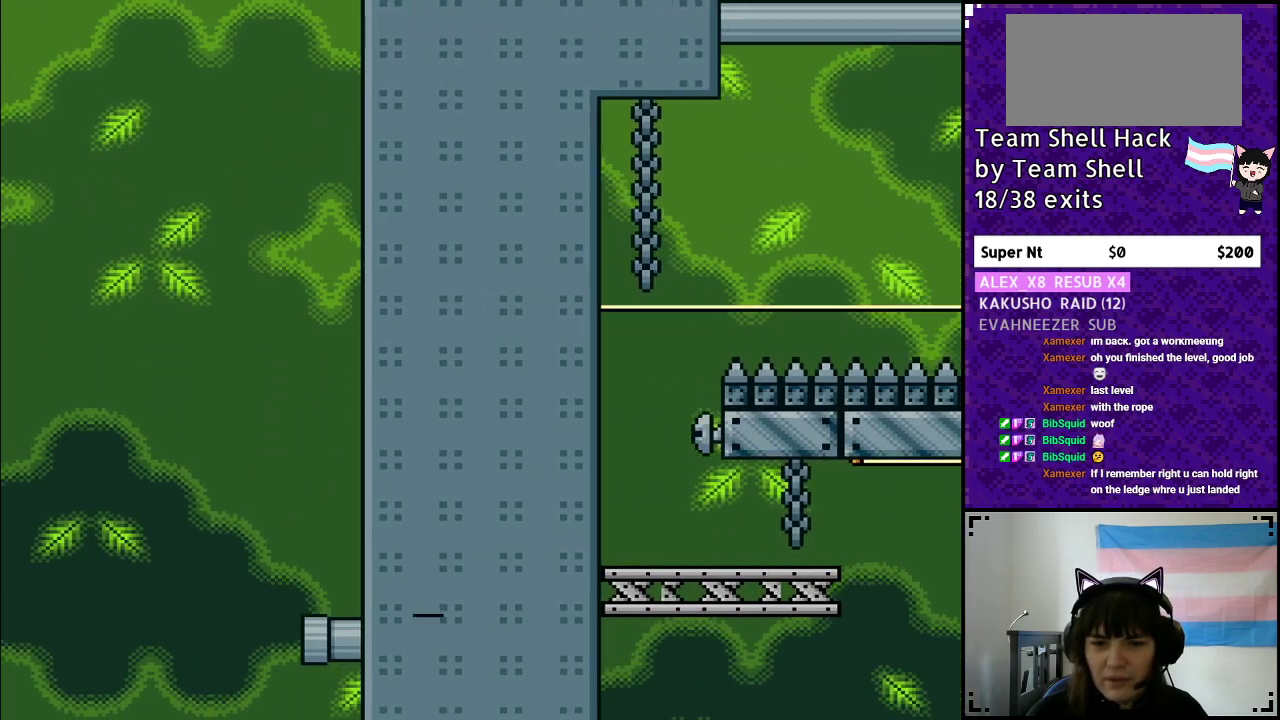
{"buttons": ["Y", "DPAD_LEFT"], "events": [[333, "DPAD_RIGHT", "up"], [483, "DPAD_LEFT", "down"]]}
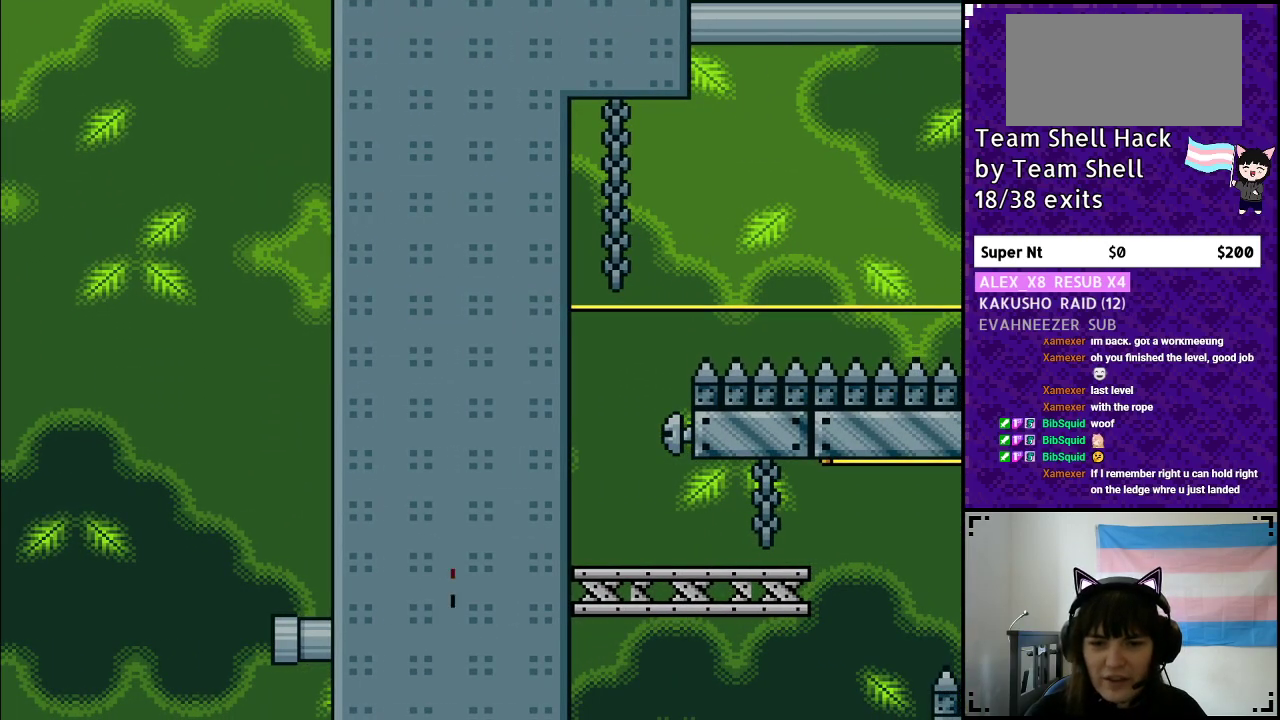
{"buttons": ["Y", "DPAD_RIGHT"], "events": [[283, "B", "down"], [283, "DPAD_LEFT", "up"], [367, "DPAD_RIGHT", "down"], [467, "B", "up"]]}
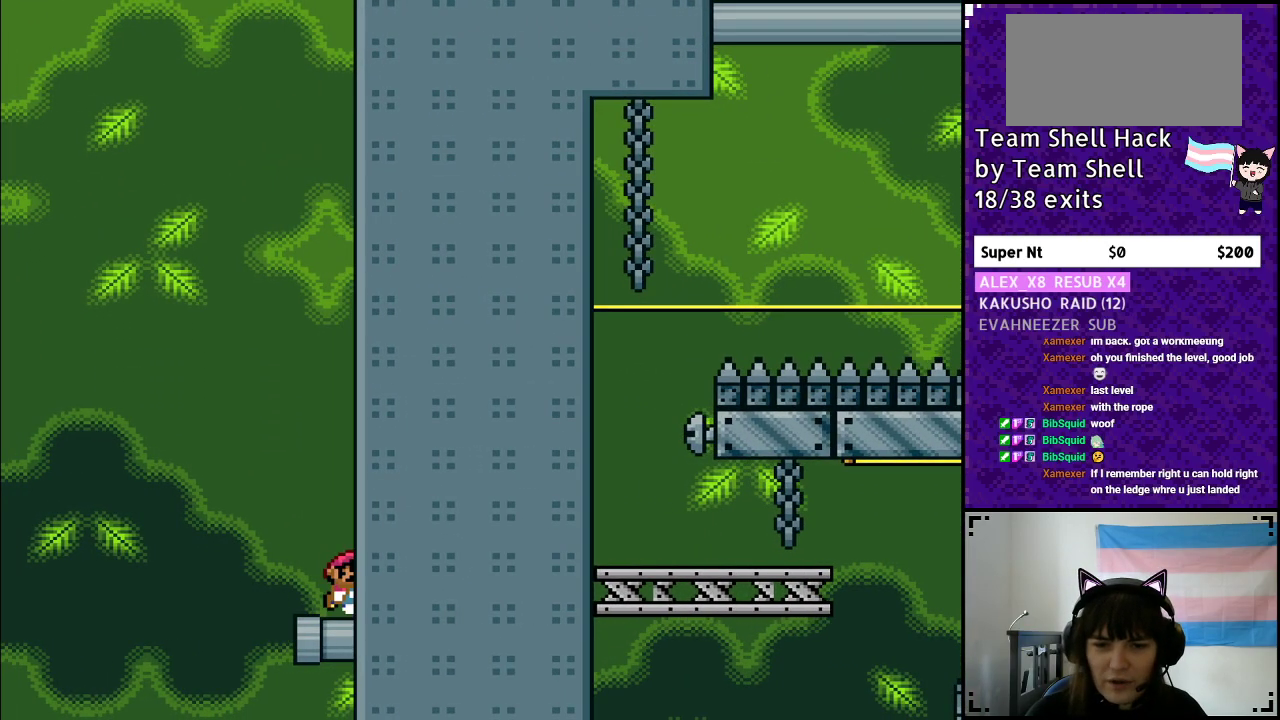
{"buttons": ["B", "Y"], "events": [[267, "B", "down"], [317, "DPAD_RIGHT", "up"], [417, "B", "up"], [483, "B", "down"]]}
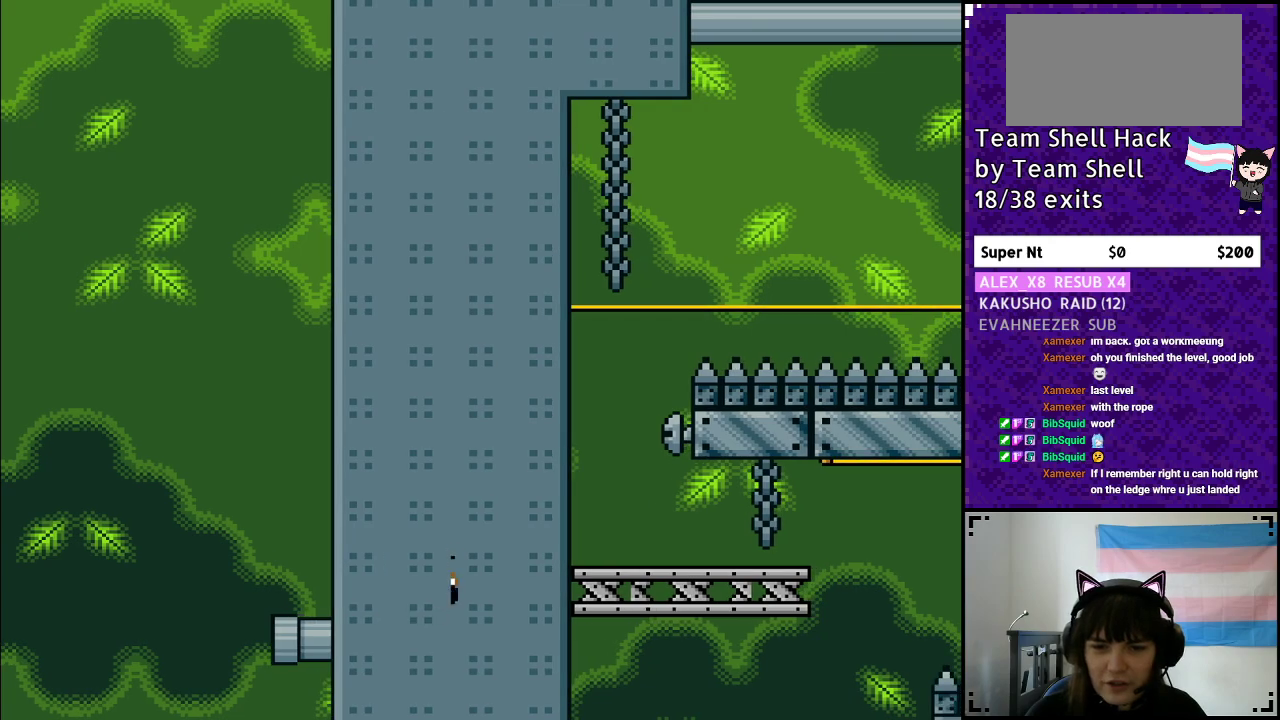
{"buttons": ["Y", "DPAD_LEFT"], "events": [[117, "B", "up"], [167, "B", "down"], [167, "DPAD_LEFT", "down"], [283, "B", "up"]]}
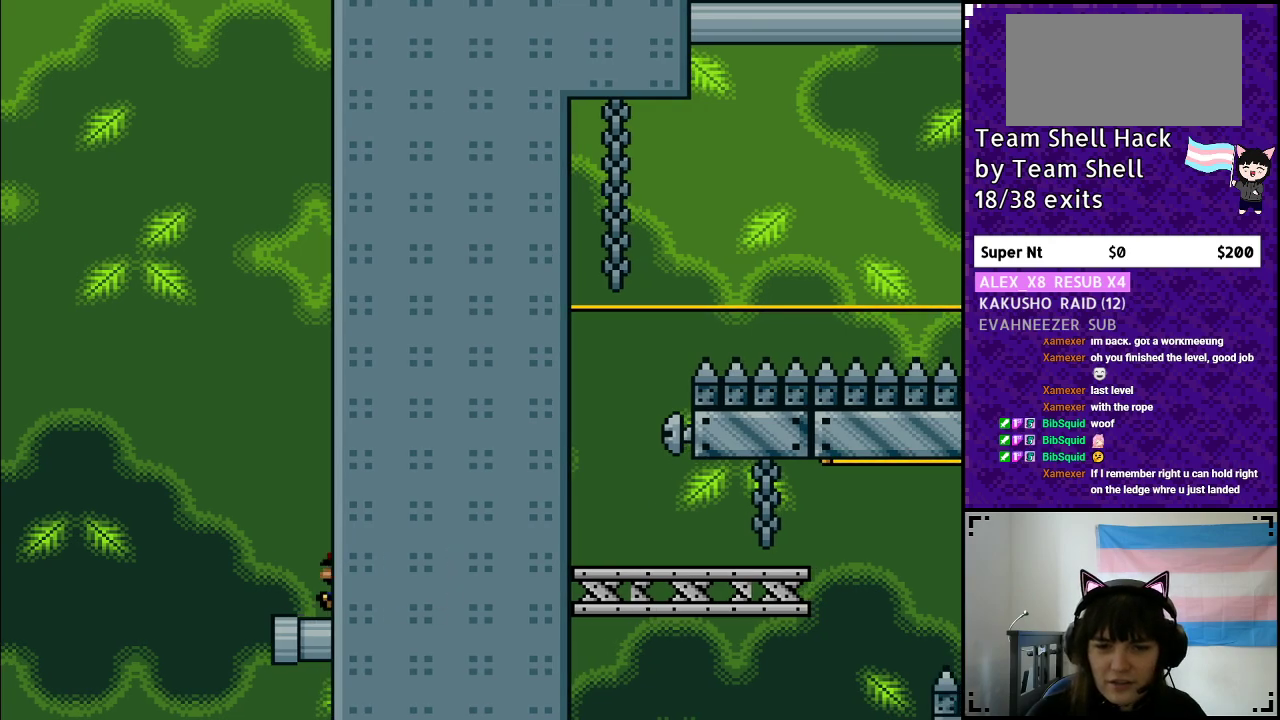
{"buttons": ["Y"], "events": [[117, "B", "down"], [217, "B", "up"], [233, "DPAD_LEFT", "up"]]}
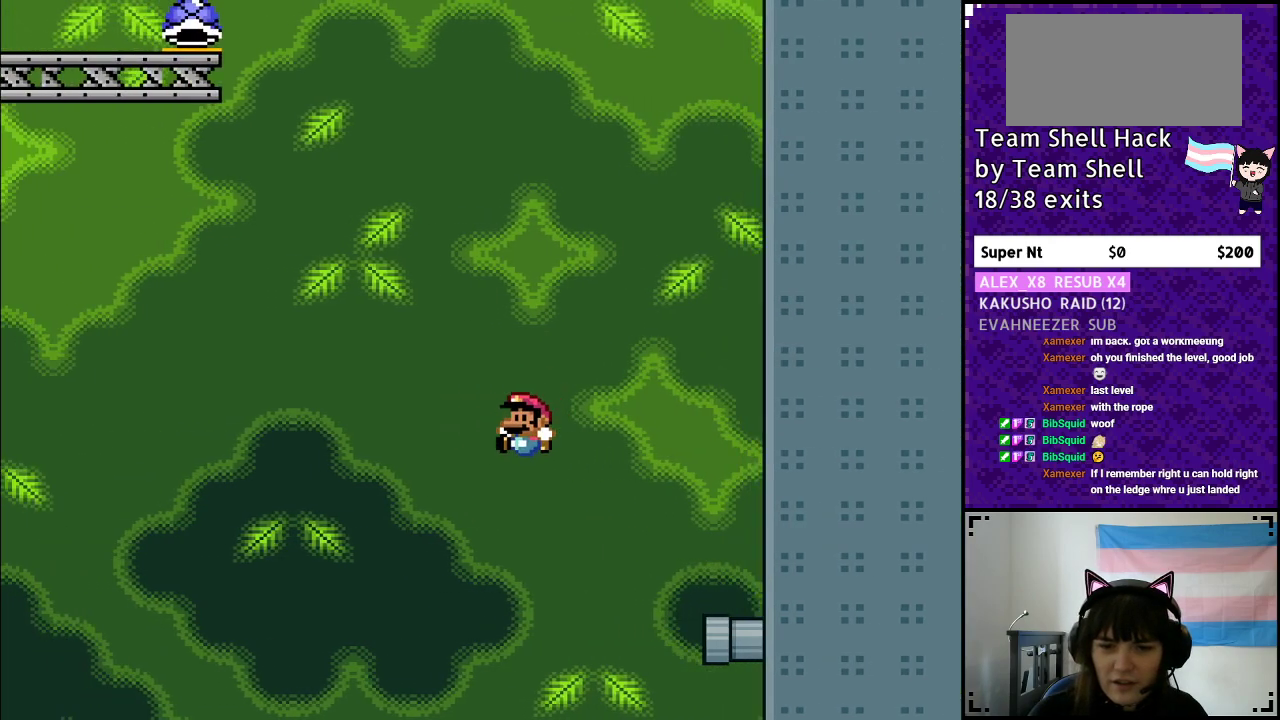
{"buttons": ["Y"], "events": []}
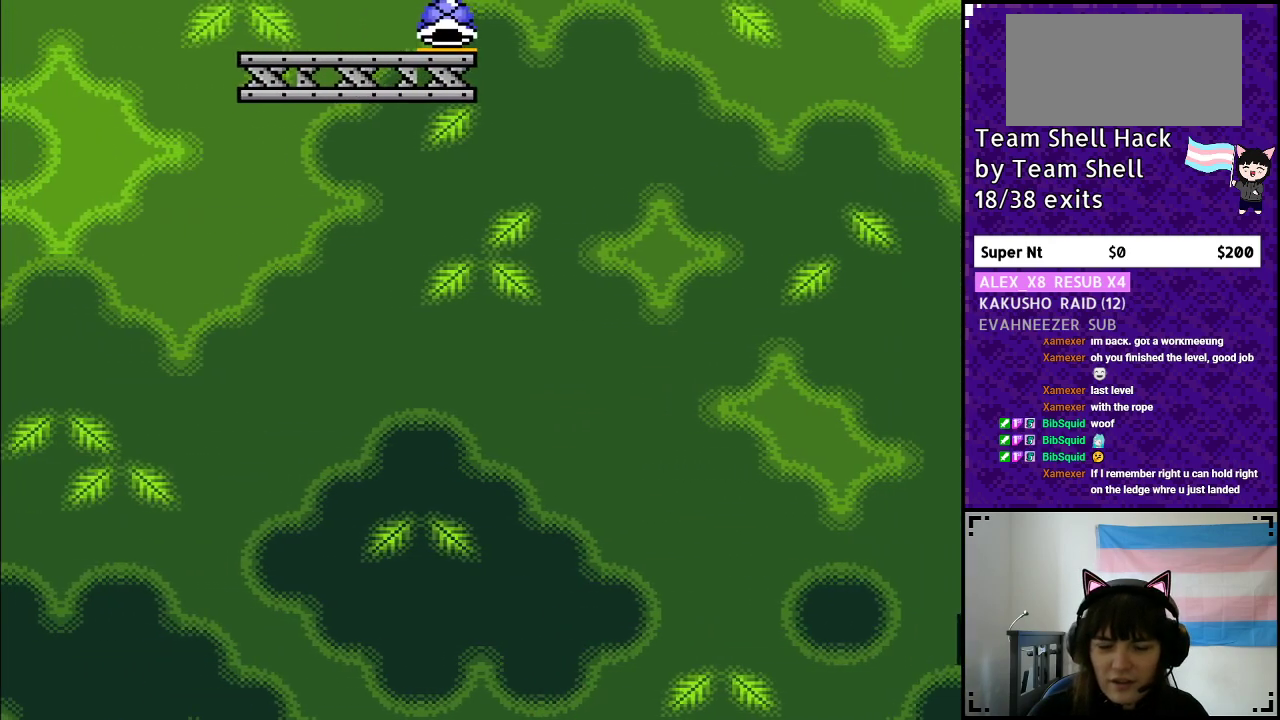
{"buttons": ["Y"], "events": [[117, "B", "down"], [250, "B", "up"], [333, "B", "down"], [433, "B", "up"]]}
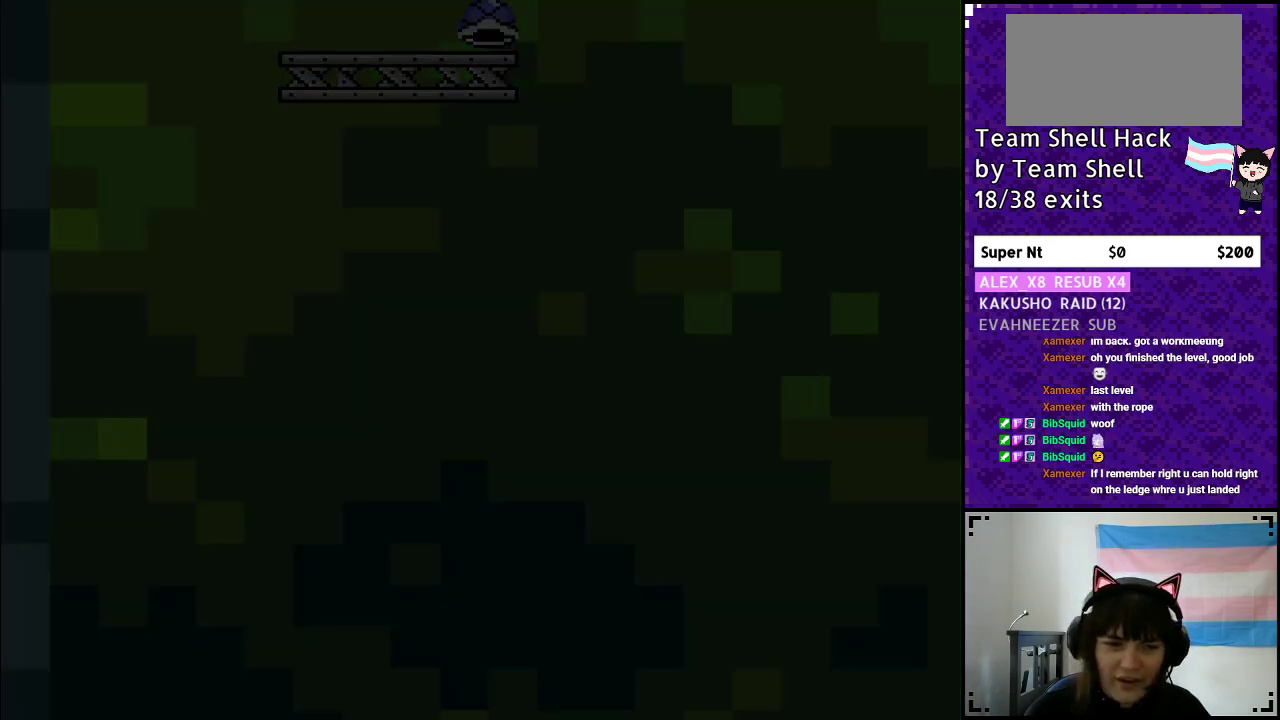
{"buttons": [], "events": [[17, "B", "down"], [133, "B", "up"], [167, "Y", "up"]]}
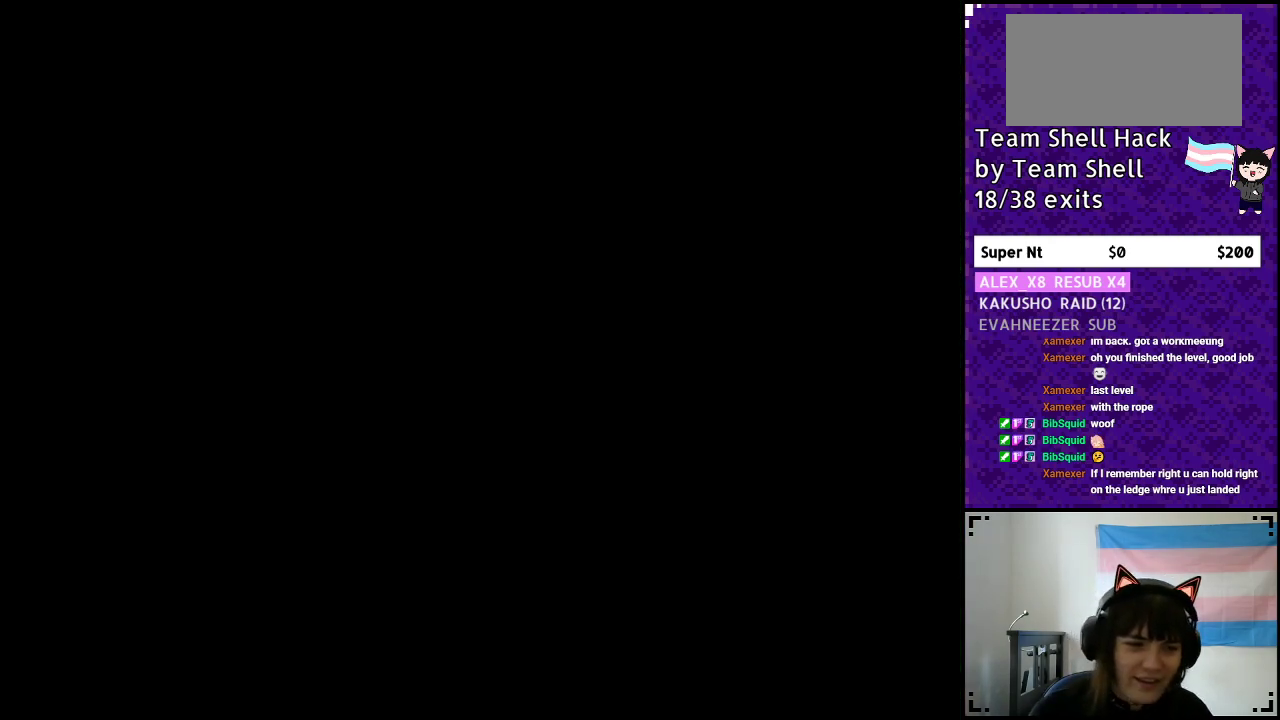
{"buttons": [], "events": []}
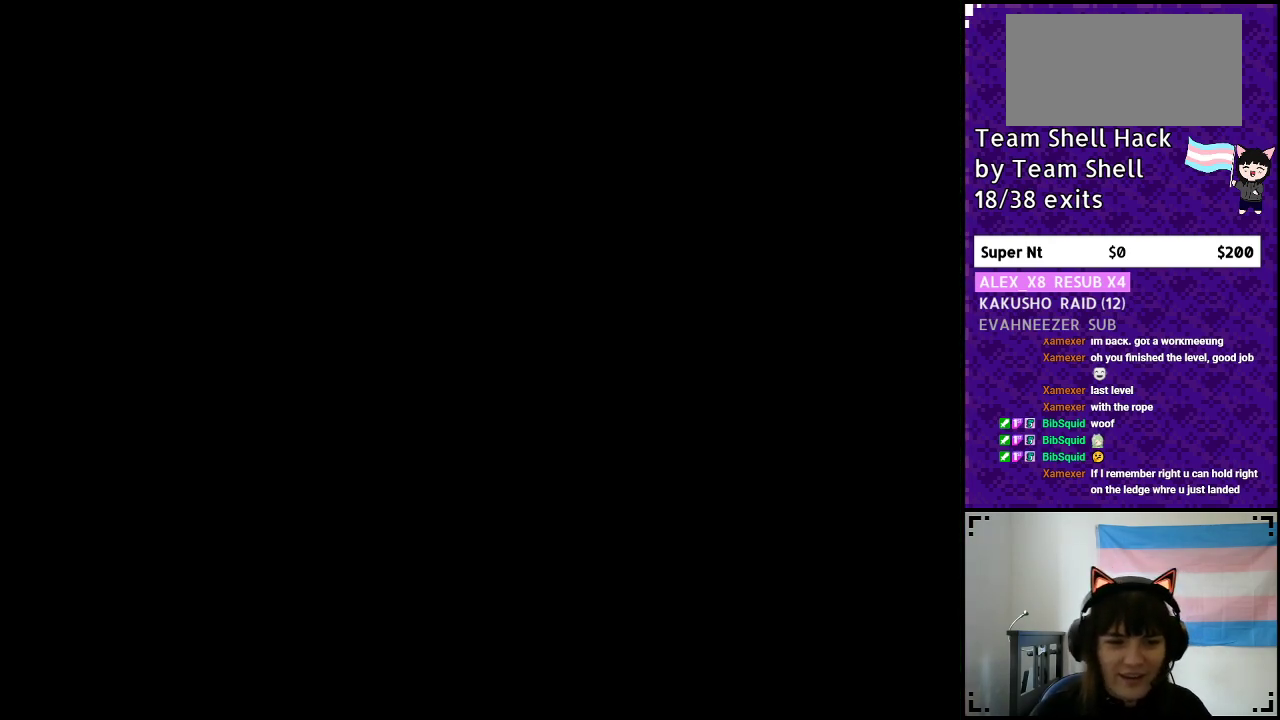
{"buttons": ["Y", "DPAD_RIGHT"], "events": [[17, "Y", "down"], [233, "DPAD_RIGHT", "down"]]}
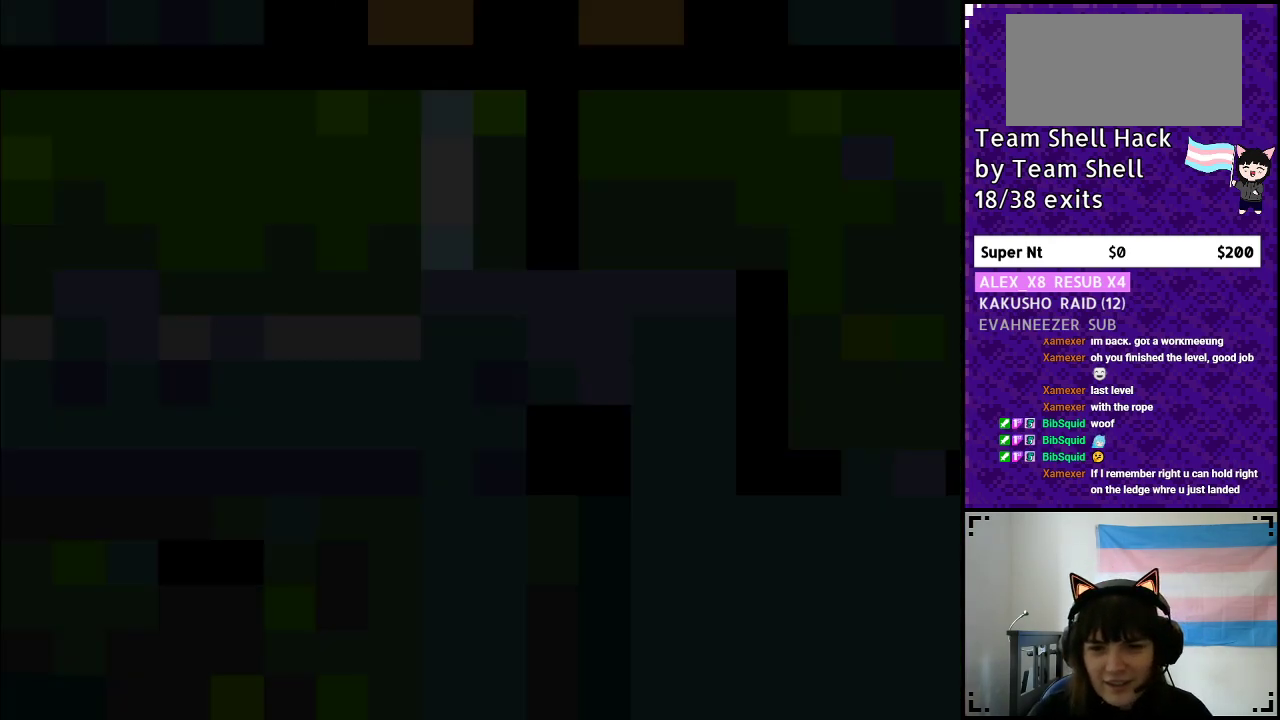
{"buttons": ["Y", "DPAD_RIGHT"], "events": []}
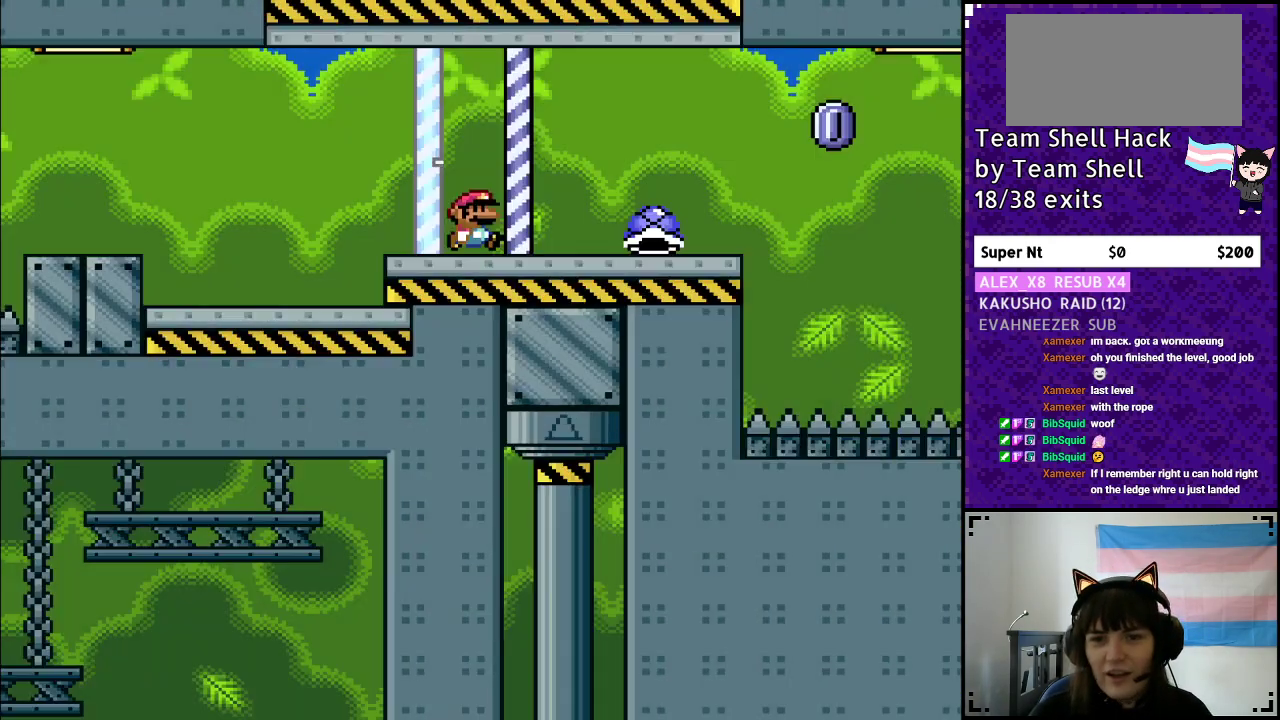
{"buttons": ["Y", "DPAD_RIGHT"], "events": []}
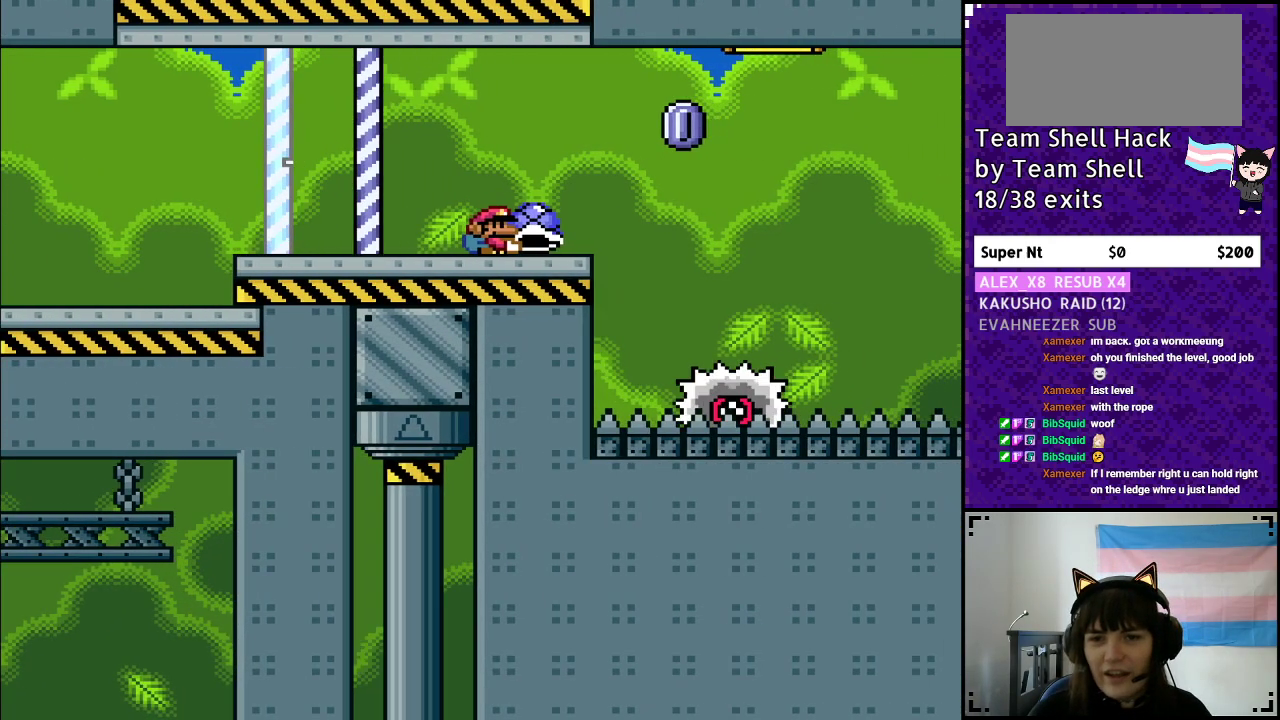
{"buttons": ["A", "Y", "DPAD_RIGHT"], "events": [[17, "DPAD_UP", "down"], [83, "DPAD_RIGHT", "up"], [83, "Y", "up"], [133, "DPAD_LEFT", "down"], [167, "DPAD_UP", "up"], [167, "Y", "down"], [200, "DPAD_LEFT", "up"], [217, "DPAD_RIGHT", "down"], [283, "A", "down"]]}
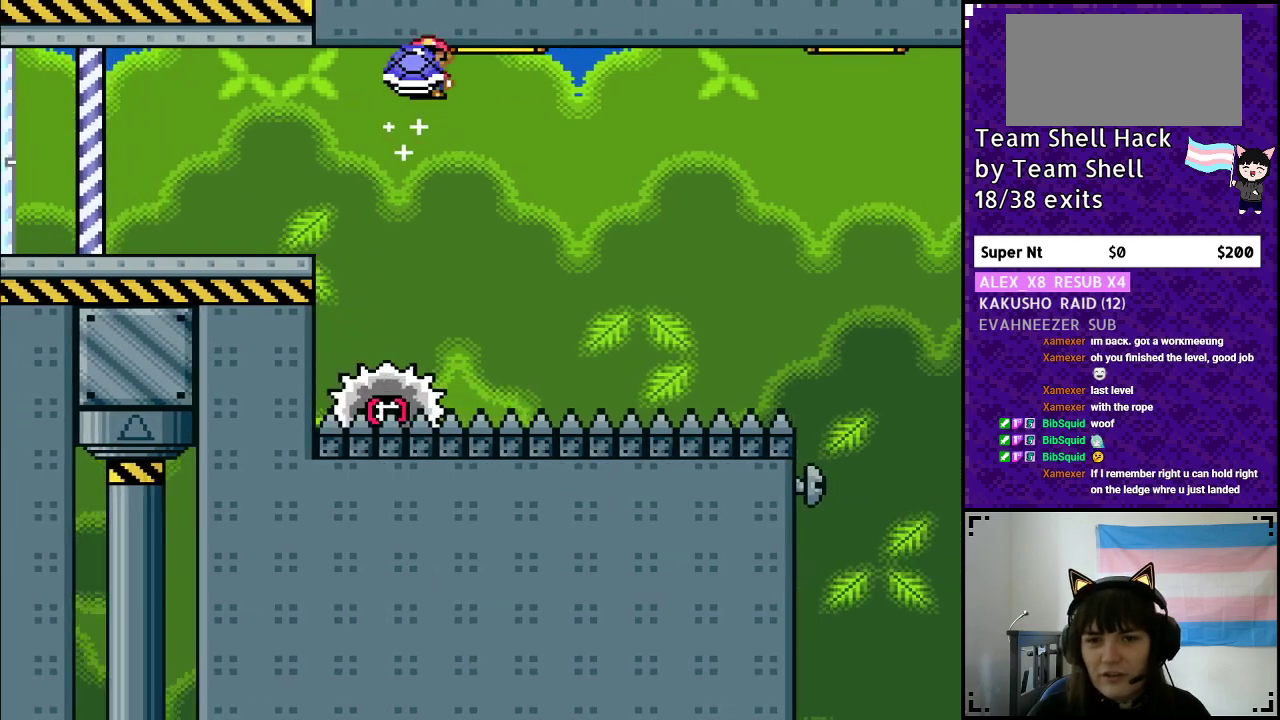
{"buttons": ["A", "Y", "DPAD_RIGHT"], "events": [[283, "DPAD_LEFT", "down"], [283, "DPAD_RIGHT", "up"], [417, "DPAD_LEFT", "up"], [417, "DPAD_UP", "down"], [433, "DPAD_UP", "up"], [450, "DPAD_RIGHT", "down"]]}
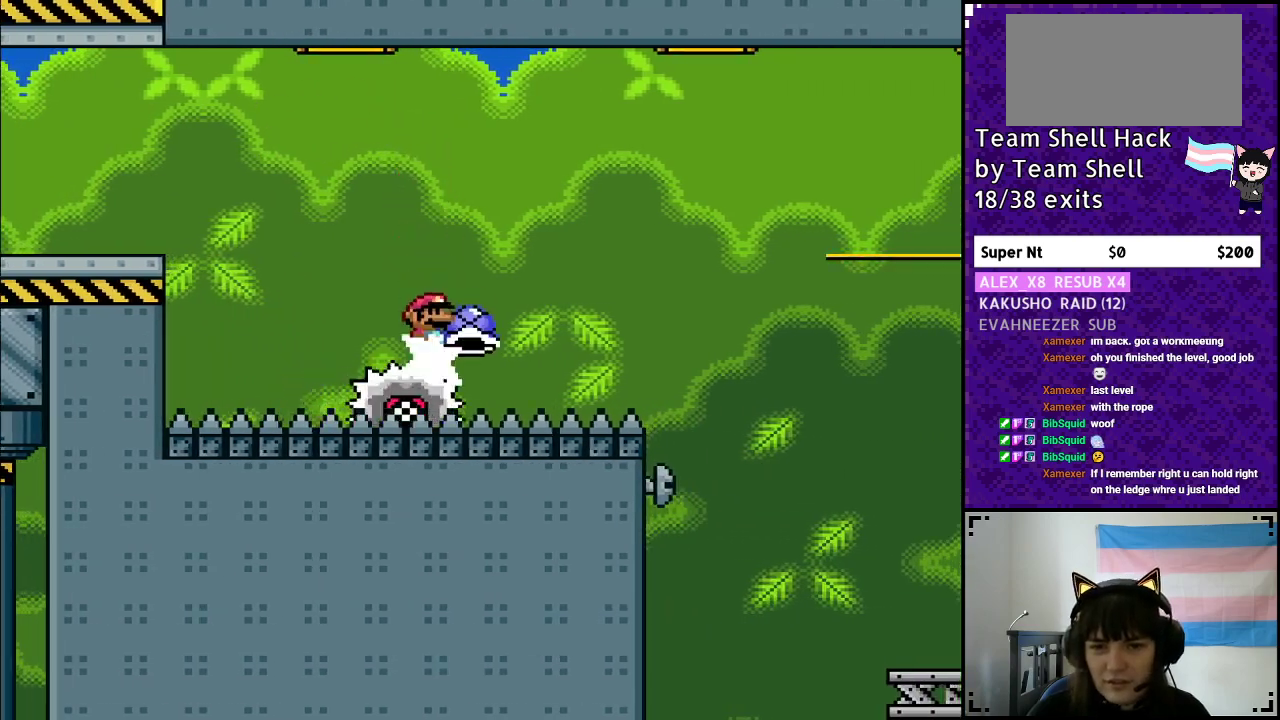
{"buttons": ["Y", "DPAD_RIGHT"], "events": [[500, "A", "up"]]}
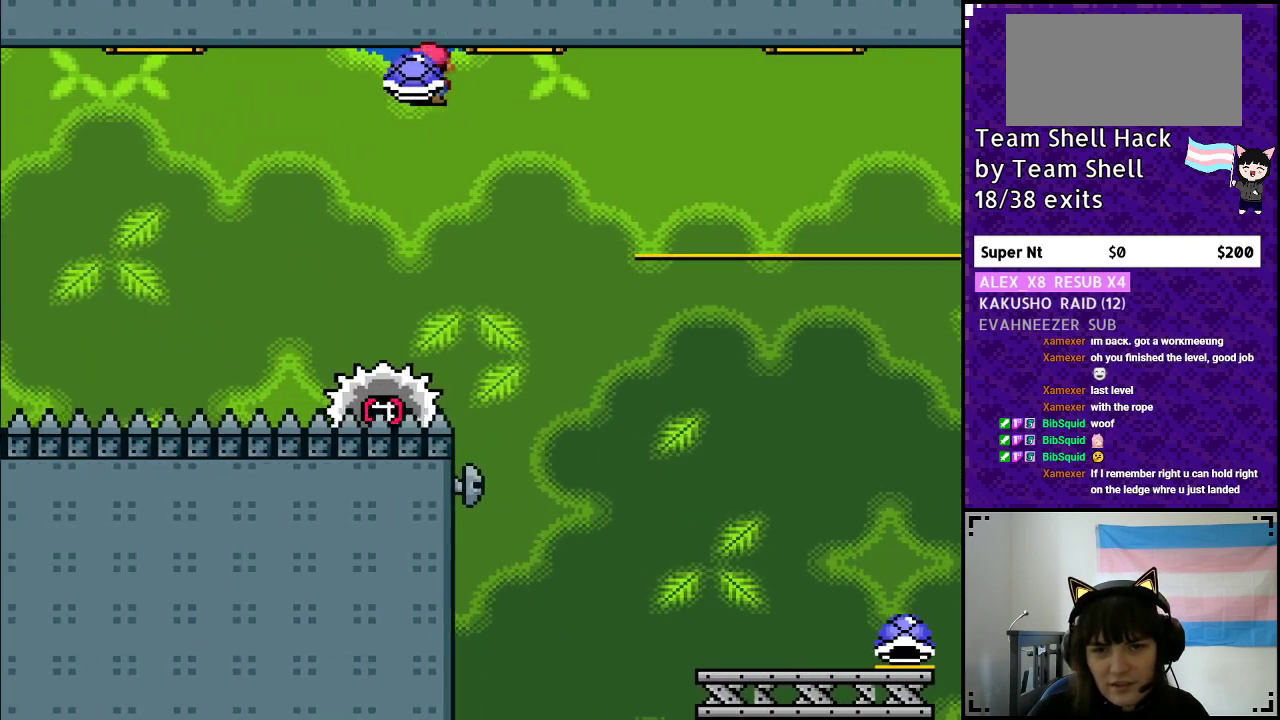
{"buttons": ["Y", "DPAD_RIGHT"], "events": [[100, "A", "down"], [150, "X", "down"], [367, "A", "up"], [367, "X", "up"]]}
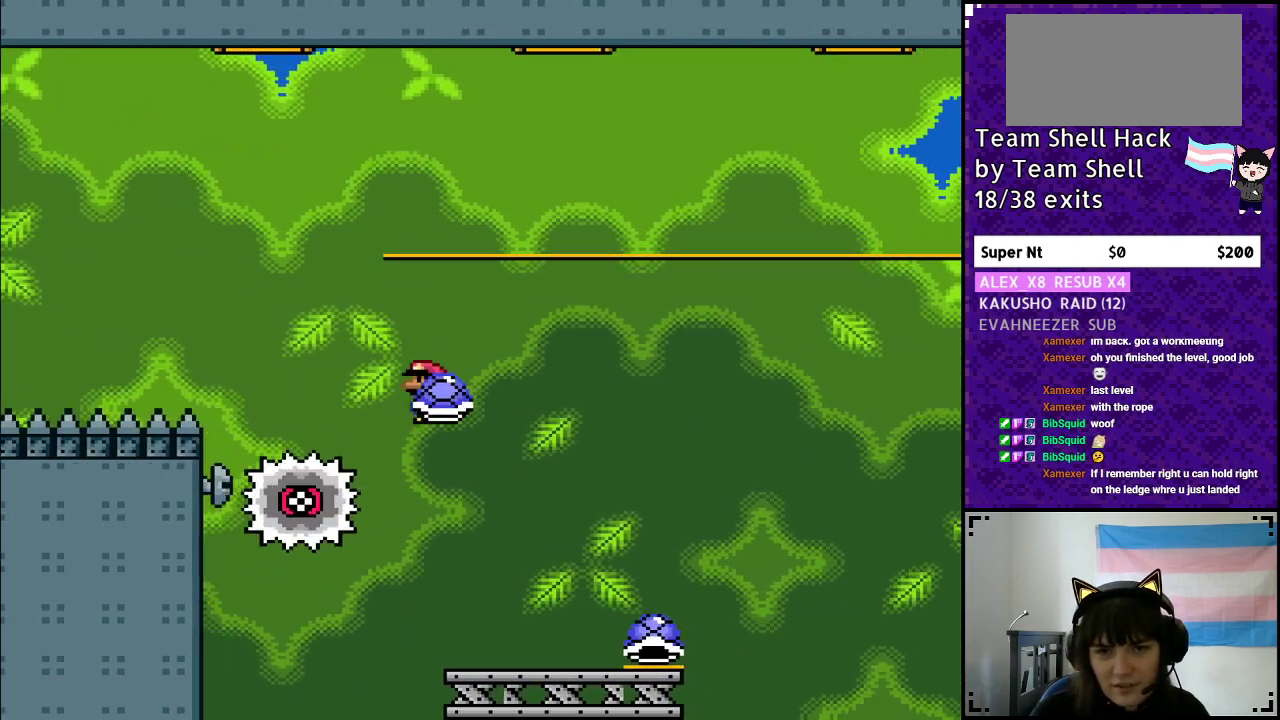
{"buttons": ["Y", "DPAD_RIGHT"], "events": [[117, "Y", "up"], [217, "DPAD_RIGHT", "up"], [217, "Y", "down"], [267, "DPAD_UP", "down"], [283, "DPAD_UP", "up"], [317, "DPAD_LEFT", "down"], [417, "DPAD_LEFT", "up"], [433, "DPAD_UP", "down"], [467, "DPAD_UP", "up"], [483, "DPAD_RIGHT", "down"]]}
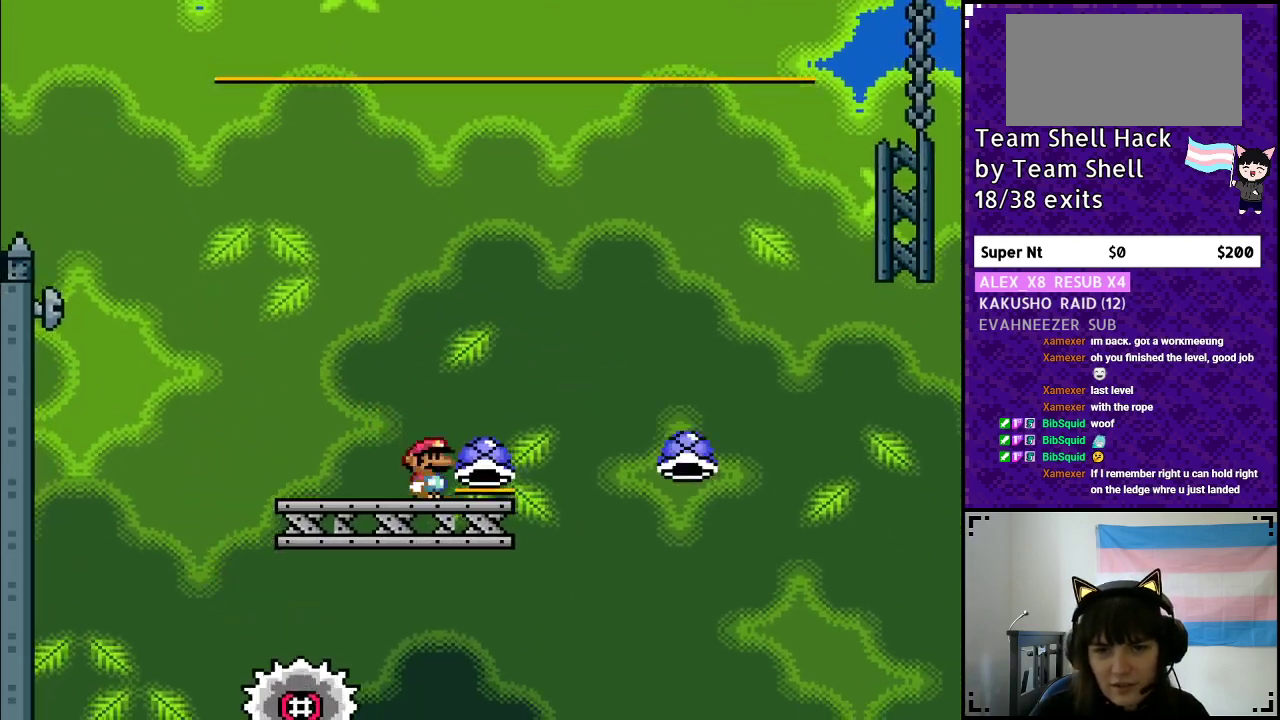
{"buttons": ["B", "Y"], "events": [[300, "B", "down"], [383, "DPAD_RIGHT", "up"]]}
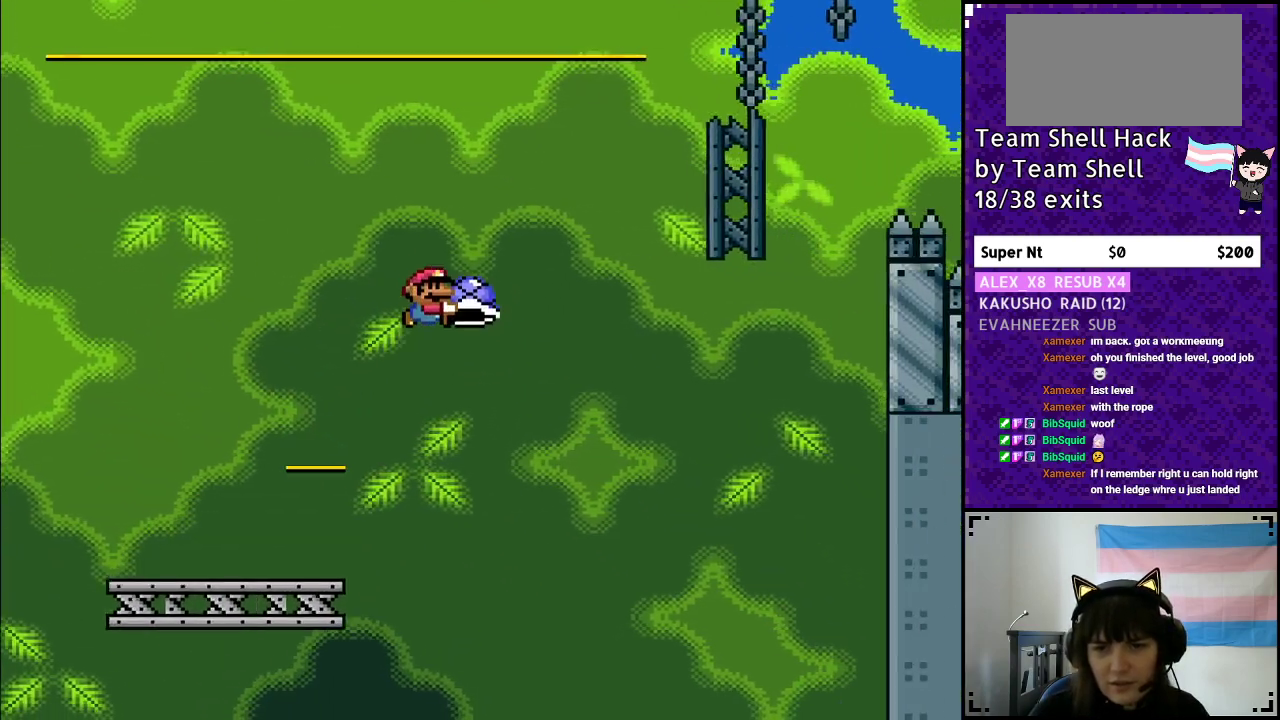
{"buttons": ["B", "Y", "DPAD_UP"], "events": [[250, "Y", "up"], [283, "DPAD_LEFT", "down"], [333, "Y", "down"], [467, "DPAD_UP", "down"], [483, "DPAD_LEFT", "up"]]}
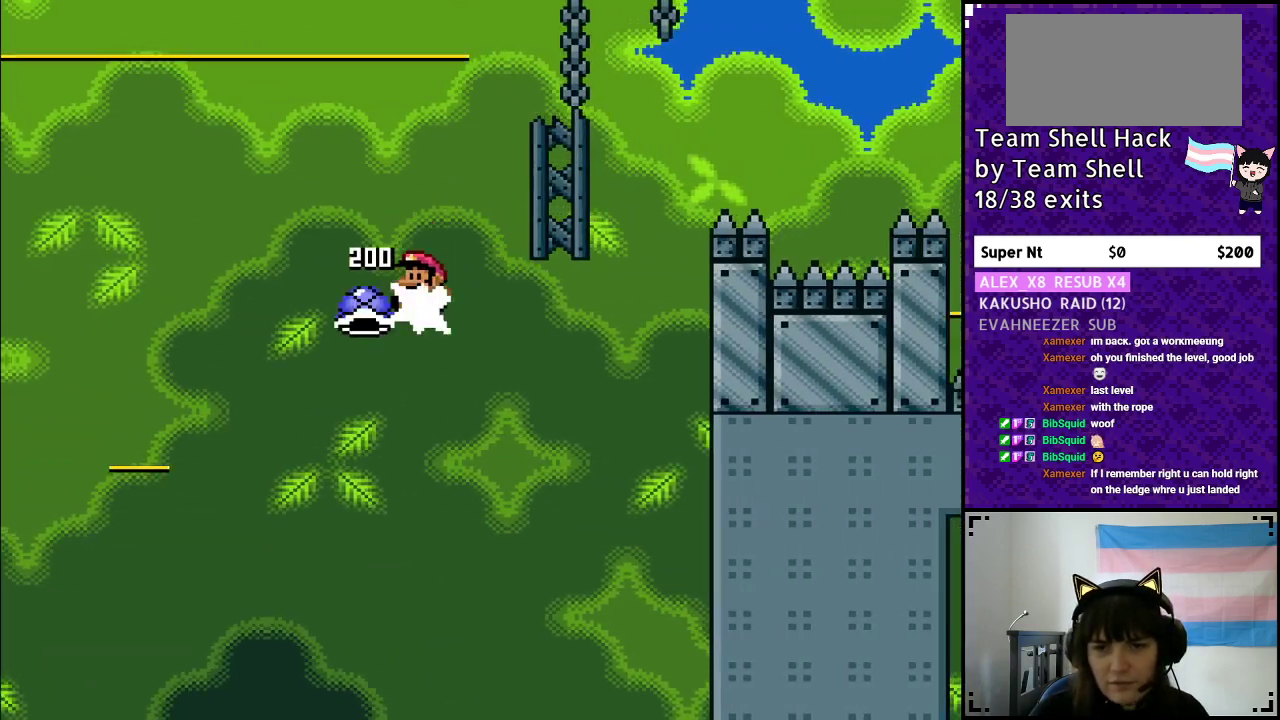
{"buttons": ["B", "Y", "DPAD_RIGHT"], "events": [[33, "DPAD_UP", "up"], [50, "DPAD_RIGHT", "down"]]}